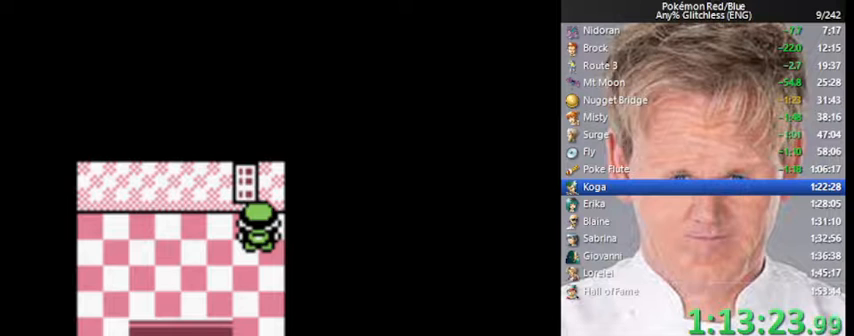
Gameplay with a controller (Nintendo layout); each line is a JSON object with the inputs held at the frame after it. "events" lists button and stick changes between this image and that frame as [ms after this image, input, new state], when the widget could be followed in between. Not read: L3 R3.
{"buttons": ["DPAD_LEFT"], "events": []}
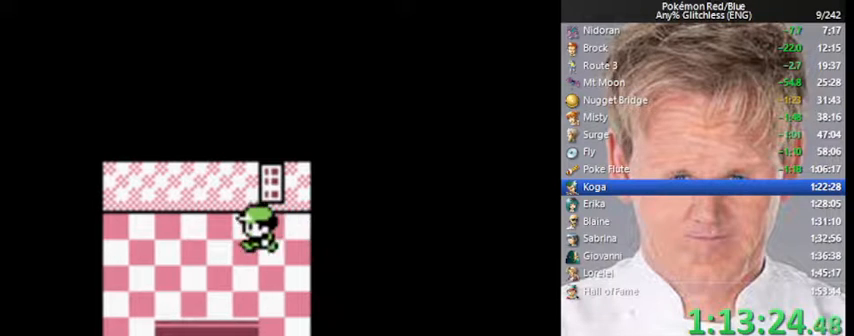
{"buttons": ["DPAD_DOWN"], "events": [[133, "DPAD_DOWN", "down"], [167, "DPAD_LEFT", "up"]]}
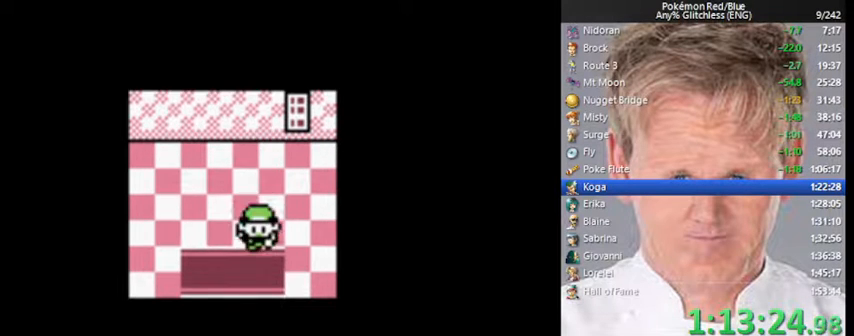
{"buttons": ["DPAD_LEFT"], "events": [[267, "DPAD_DOWN", "up"], [267, "DPAD_LEFT", "down"]]}
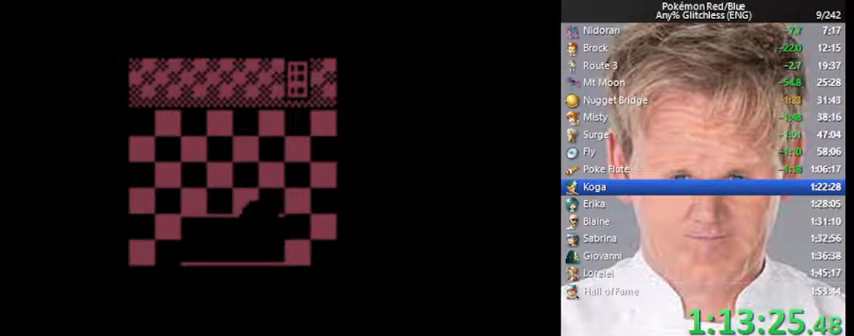
{"buttons": ["DPAD_LEFT"], "events": []}
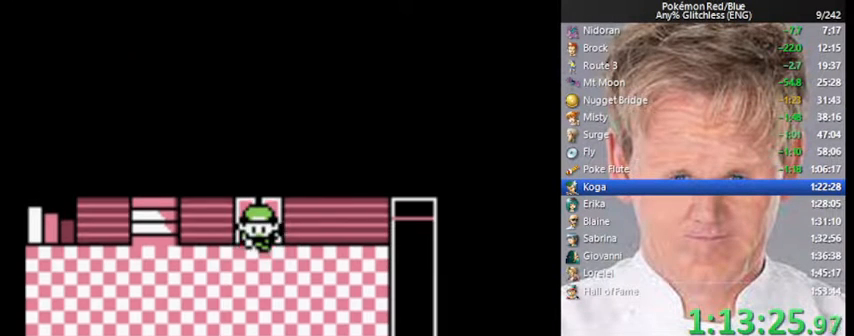
{"buttons": ["DPAD_LEFT"], "events": []}
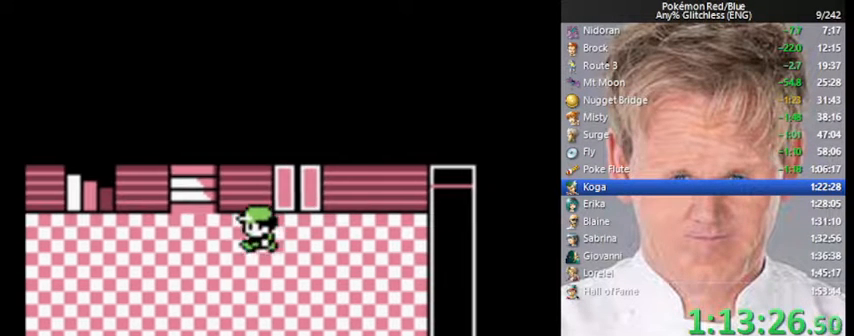
{"buttons": ["DPAD_LEFT"], "events": []}
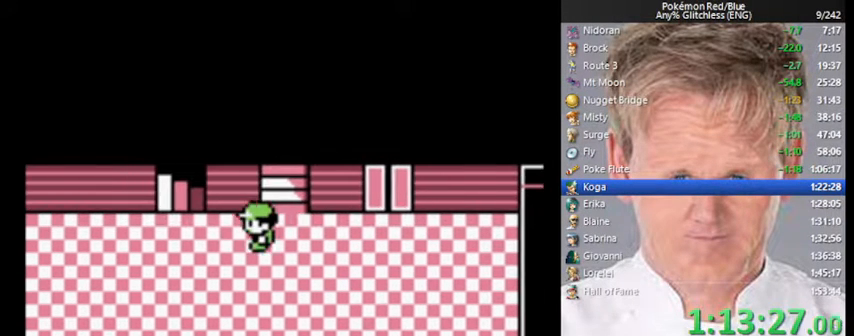
{"buttons": ["DPAD_LEFT"], "events": []}
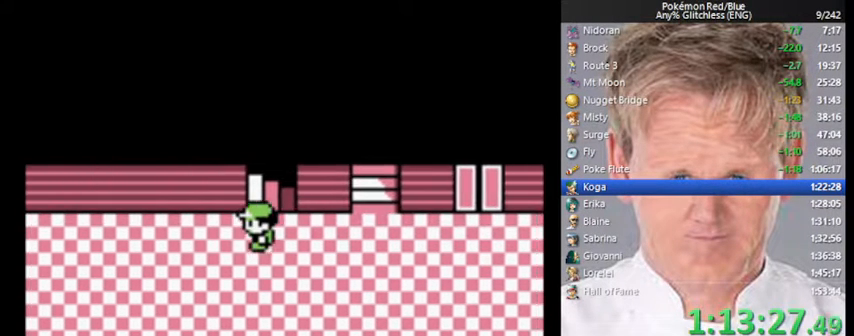
{"buttons": ["DPAD_LEFT"], "events": []}
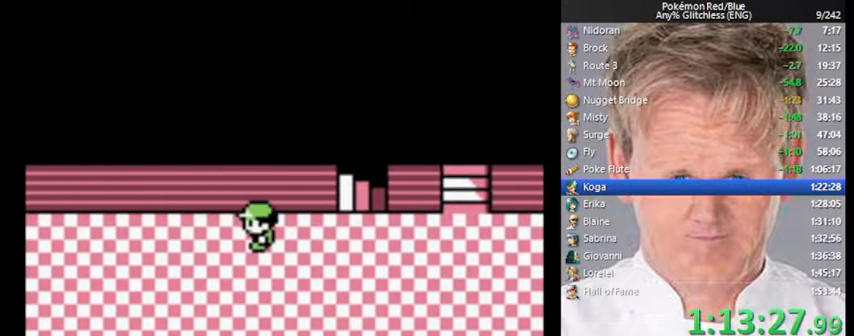
{"buttons": ["DPAD_LEFT"], "events": []}
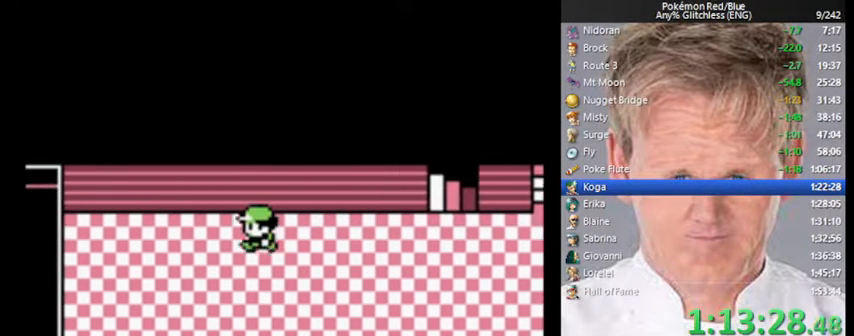
{"buttons": ["DPAD_DOWN"], "events": [[200, "DPAD_DOWN", "down"], [233, "DPAD_LEFT", "up"]]}
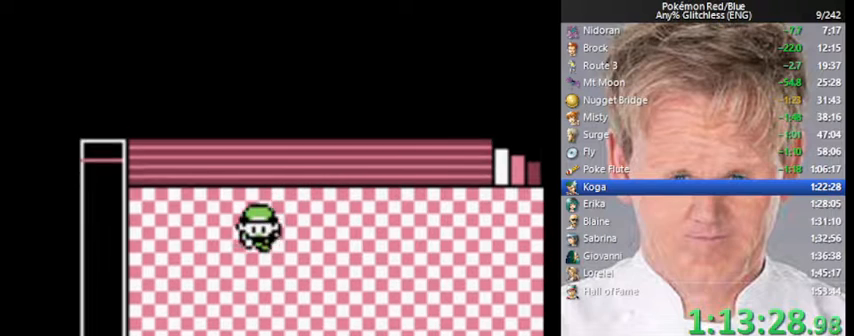
{"buttons": ["DPAD_DOWN"], "events": []}
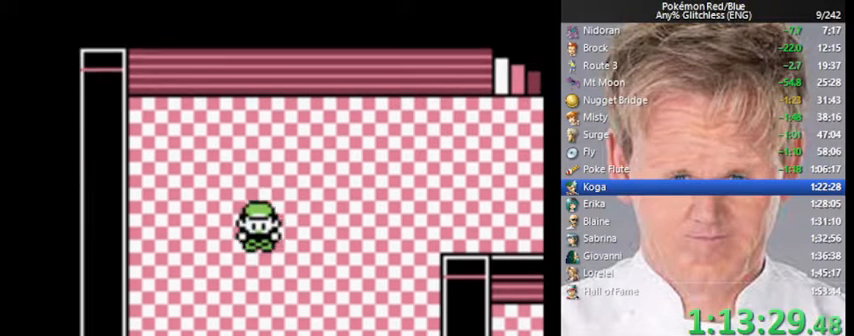
{"buttons": ["DPAD_DOWN"], "events": []}
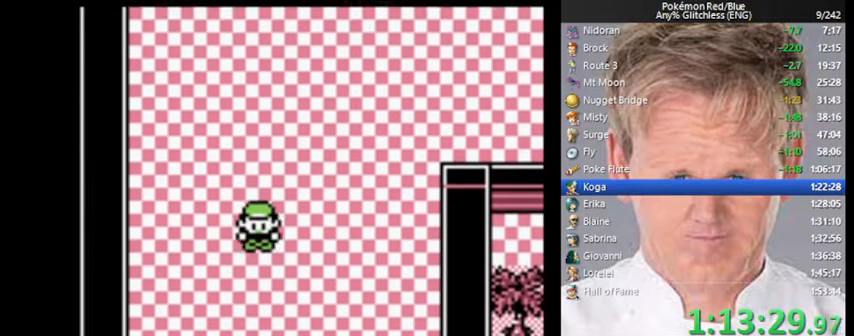
{"buttons": ["DPAD_DOWN"], "events": []}
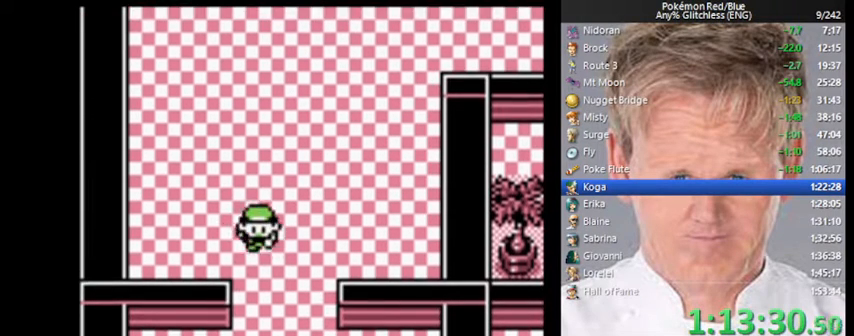
{"buttons": ["DPAD_LEFT"], "events": [[433, "DPAD_DOWN", "up"], [433, "DPAD_LEFT", "down"]]}
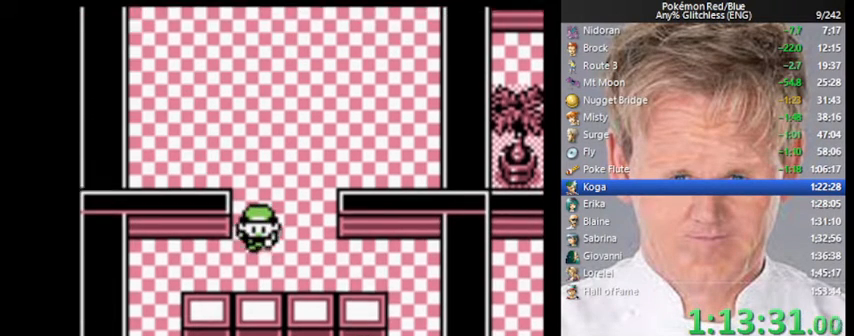
{"buttons": ["DPAD_LEFT"], "events": []}
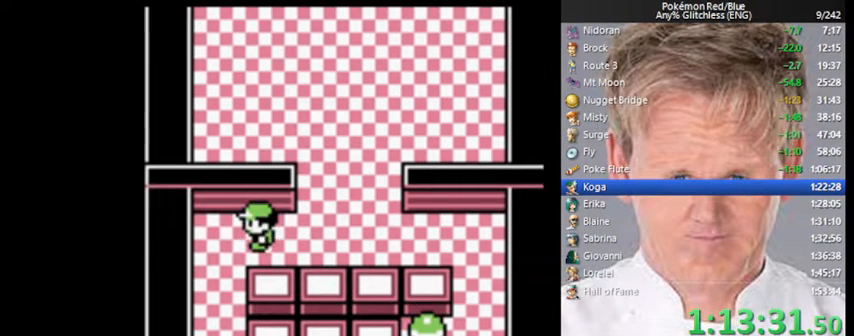
{"buttons": ["DPAD_DOWN"], "events": [[67, "DPAD_DOWN", "down"], [100, "DPAD_LEFT", "up"]]}
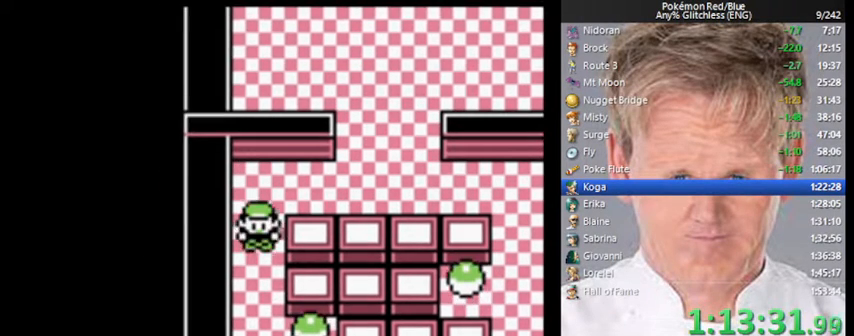
{"buttons": [], "events": [[367, "DPAD_DOWN", "up"], [400, "DPAD_RIGHT", "down"], [500, "DPAD_RIGHT", "up"]]}
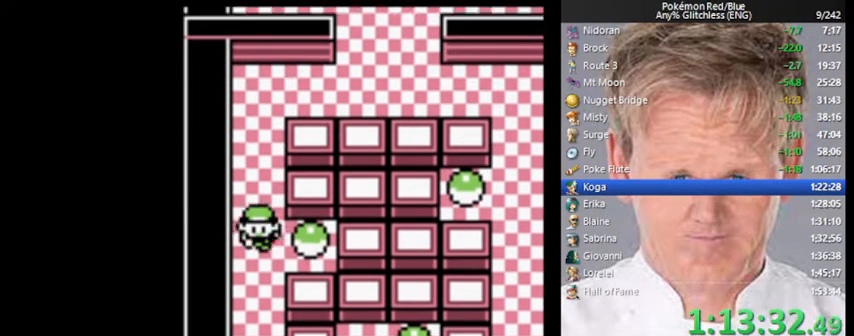
{"buttons": [], "events": [[100, "A", "down"], [167, "A", "up"], [267, "DPAD_RIGHT", "down"], [367, "DPAD_RIGHT", "up"], [400, "A", "down"], [467, "A", "up"]]}
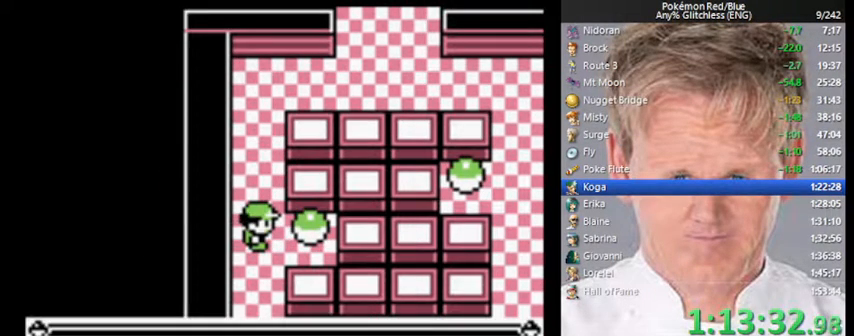
{"buttons": ["DPAD_DOWN"], "events": [[333, "DPAD_DOWN", "down"]]}
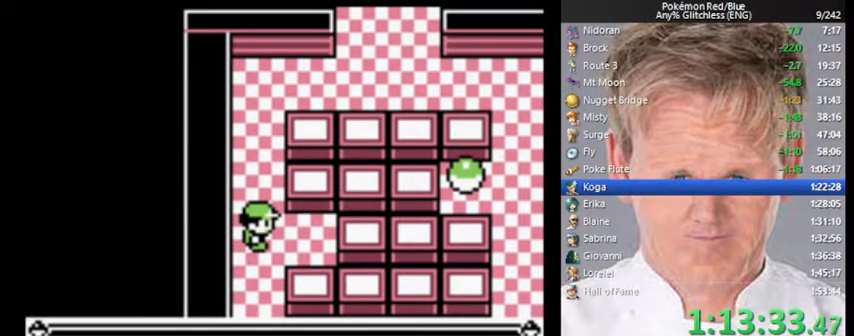
{"buttons": ["DPAD_DOWN"], "events": [[100, "B", "down"], [167, "B", "up"], [233, "B", "down"], [267, "B", "up"], [367, "B", "down"], [400, "B", "up"]]}
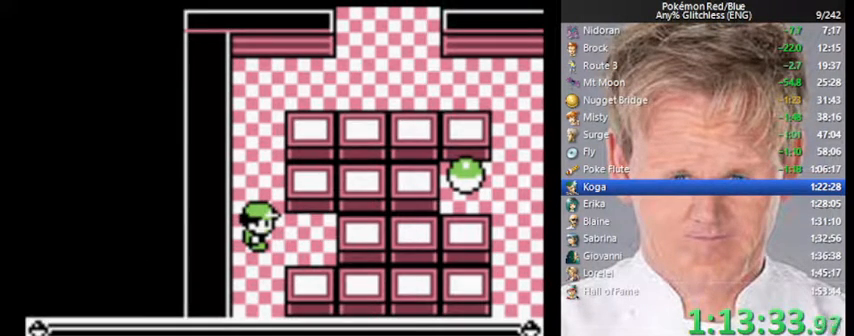
{"buttons": ["DPAD_DOWN"], "events": []}
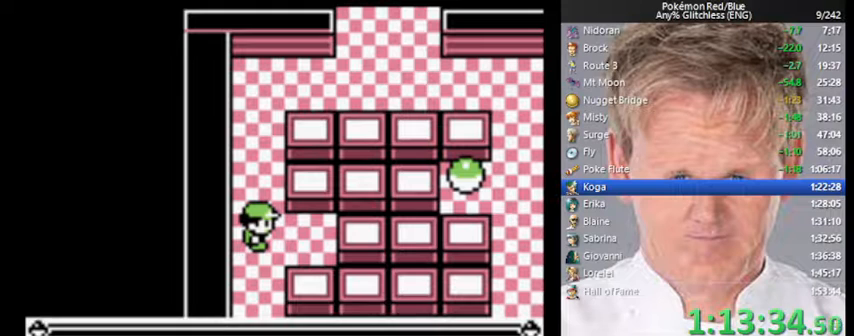
{"buttons": ["DPAD_DOWN"], "events": [[67, "B", "down"], [133, "B", "up"], [167, "B", "down"], [233, "B", "up"], [300, "B", "down"], [367, "B", "up"]]}
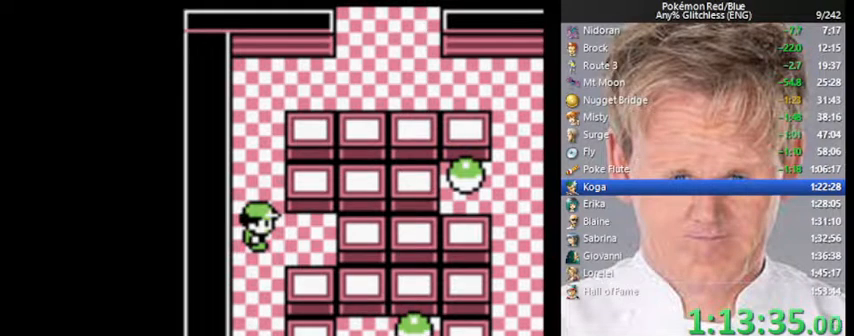
{"buttons": ["DPAD_DOWN"], "events": []}
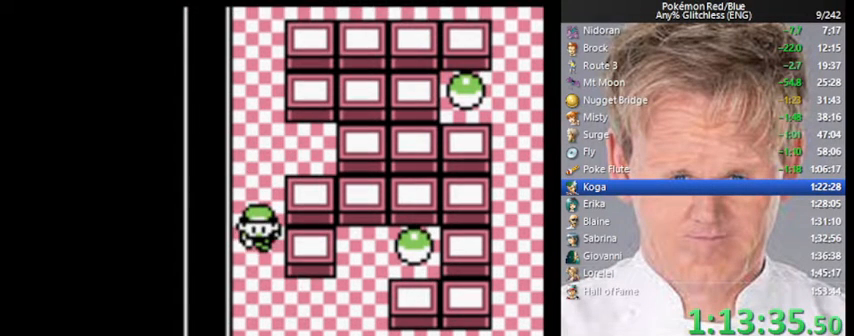
{"buttons": ["DPAD_RIGHT"], "events": [[233, "DPAD_DOWN", "up"], [267, "DPAD_RIGHT", "down"]]}
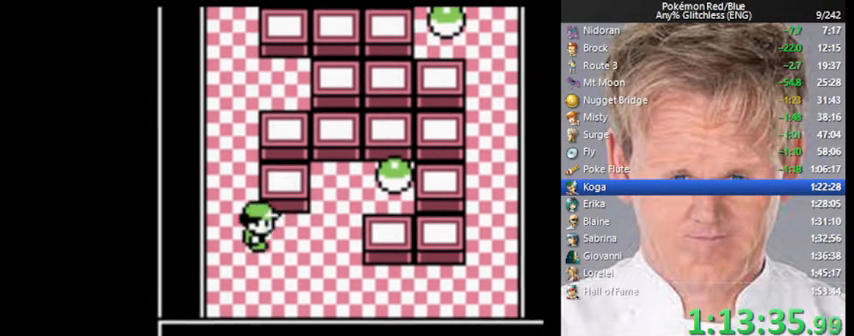
{"buttons": ["DPAD_UP"], "events": [[333, "DPAD_RIGHT", "up"], [333, "DPAD_UP", "down"]]}
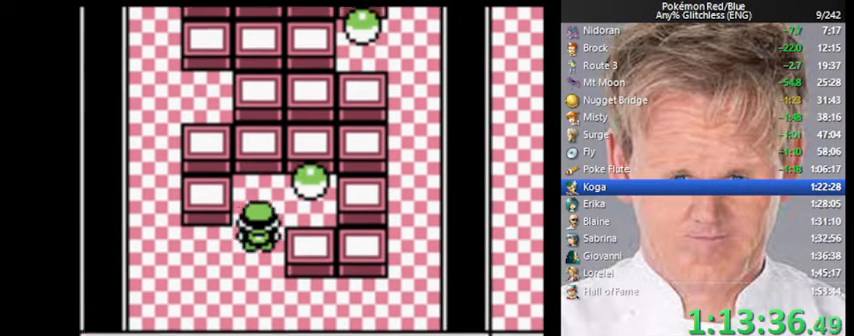
{"buttons": [], "events": [[67, "DPAD_RIGHT", "down"], [67, "DPAD_UP", "up"], [267, "A", "down"], [300, "DPAD_RIGHT", "up"], [433, "A", "up"]]}
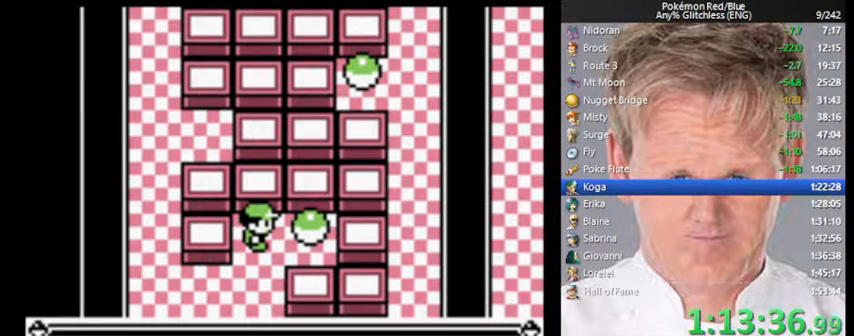
{"buttons": [], "events": [[33, "A", "down"], [67, "A", "up"], [167, "A", "down"], [200, "A", "up"], [300, "A", "down"], [333, "A", "up"], [433, "A", "down"], [467, "A", "up"]]}